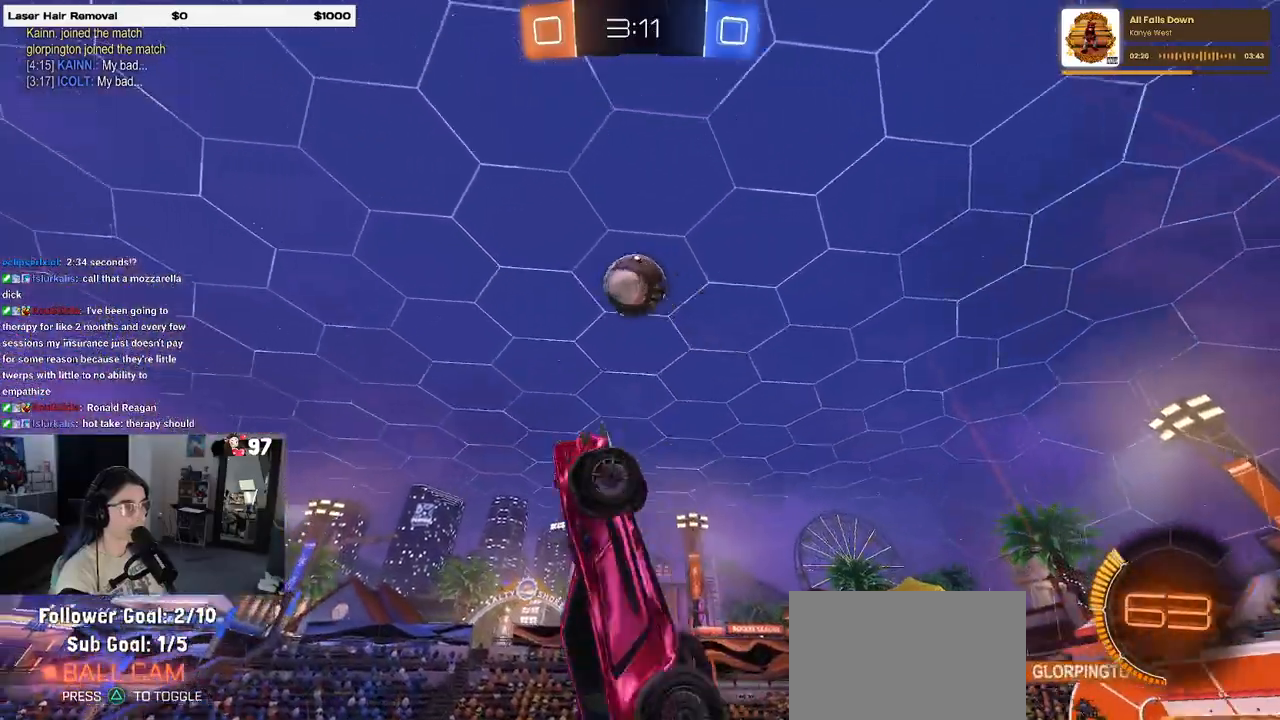
Gameplay with a controller (PlayStation layout); each line is a JSON object with the inputs held at the frame after it. "events" lists button and stick changes between this image and that frame as [ms after this image, input, new state], when the widget could be followed in between. Not read: R2.
{"buttons": ["L1", "R1"], "left_stick": "down-right", "right_stick": "center", "events": [[67, "R1", "up"], [133, "left_stick", "left"], [150, "R1", "down"], [183, "left_stick", "up"], [400, "left_stick", "right"], [450, "left_stick", "down-right"]]}
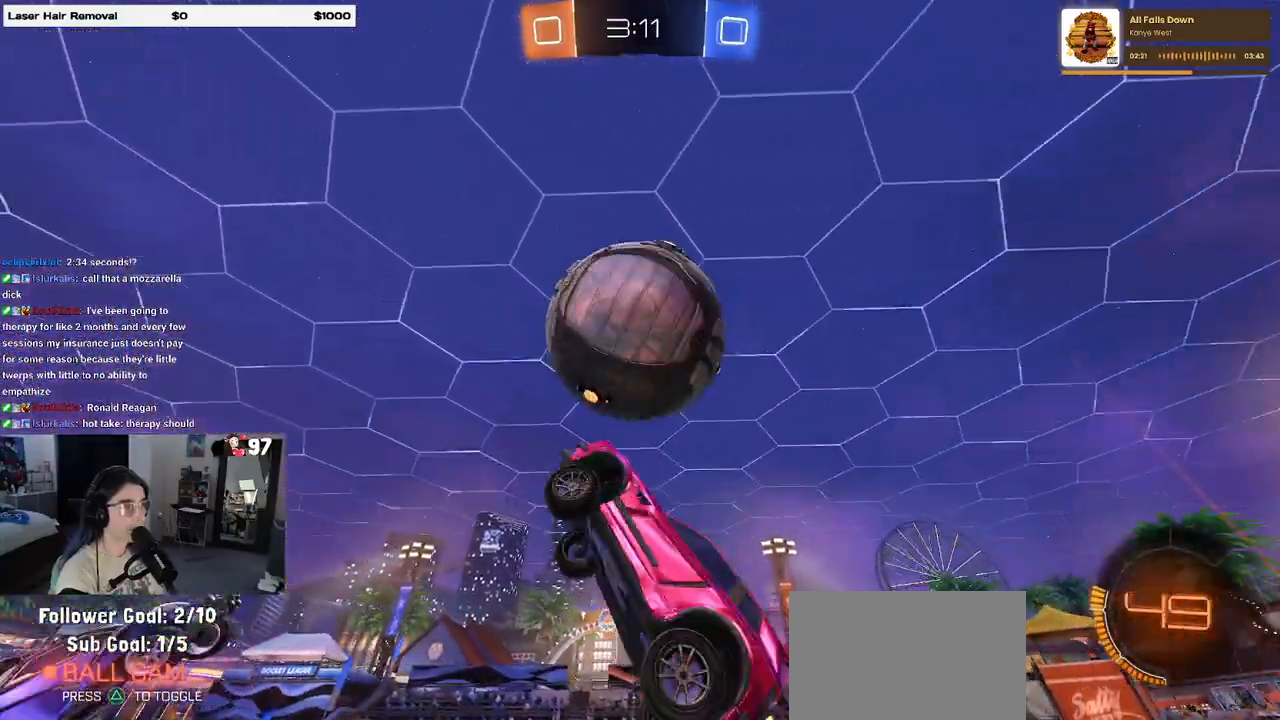
{"buttons": ["L1"], "left_stick": "down-left", "right_stick": "center", "events": [[33, "left_stick", "down"], [83, "left_stick", "down-left"], [233, "R1", "up"], [233, "left_stick", "up"], [367, "left_stick", "left"], [417, "left_stick", "down-left"]]}
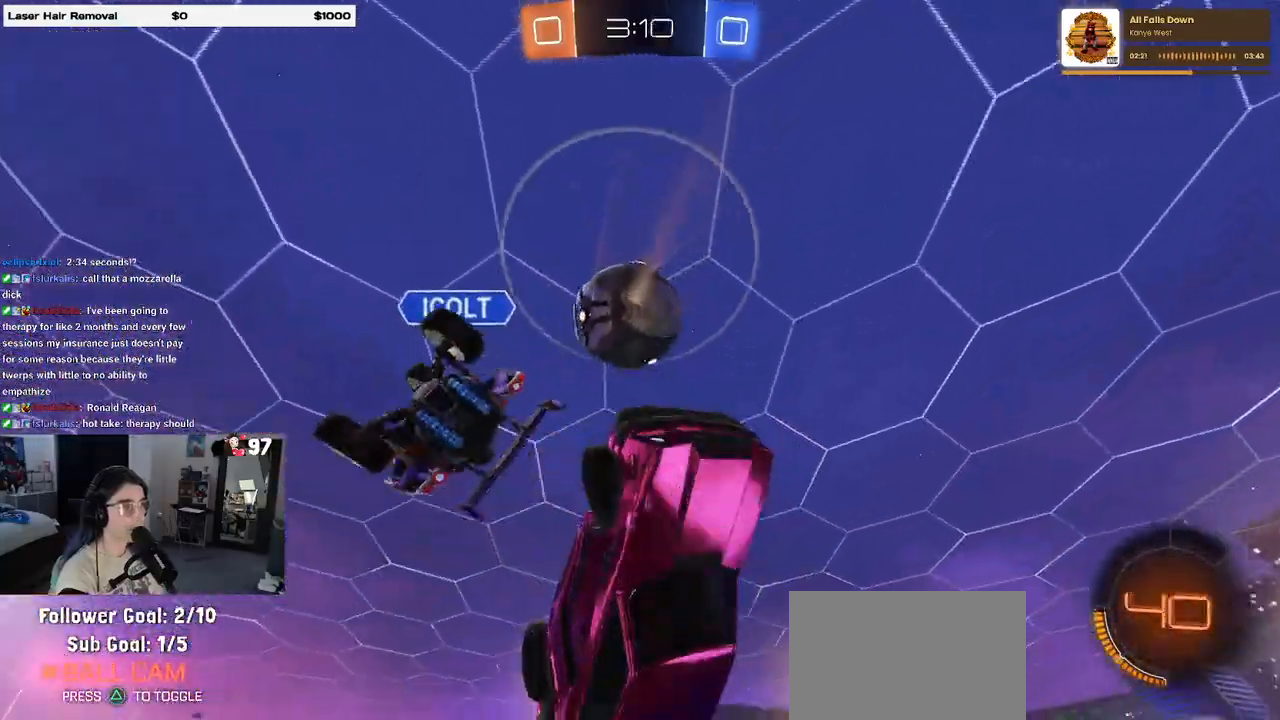
{"buttons": [], "left_stick": "down-right", "right_stick": "center", "events": [[50, "L1", "up"], [67, "left_stick", "left"], [167, "left_stick", "down-left"], [350, "left_stick", "center"], [467, "left_stick", "down-right"]]}
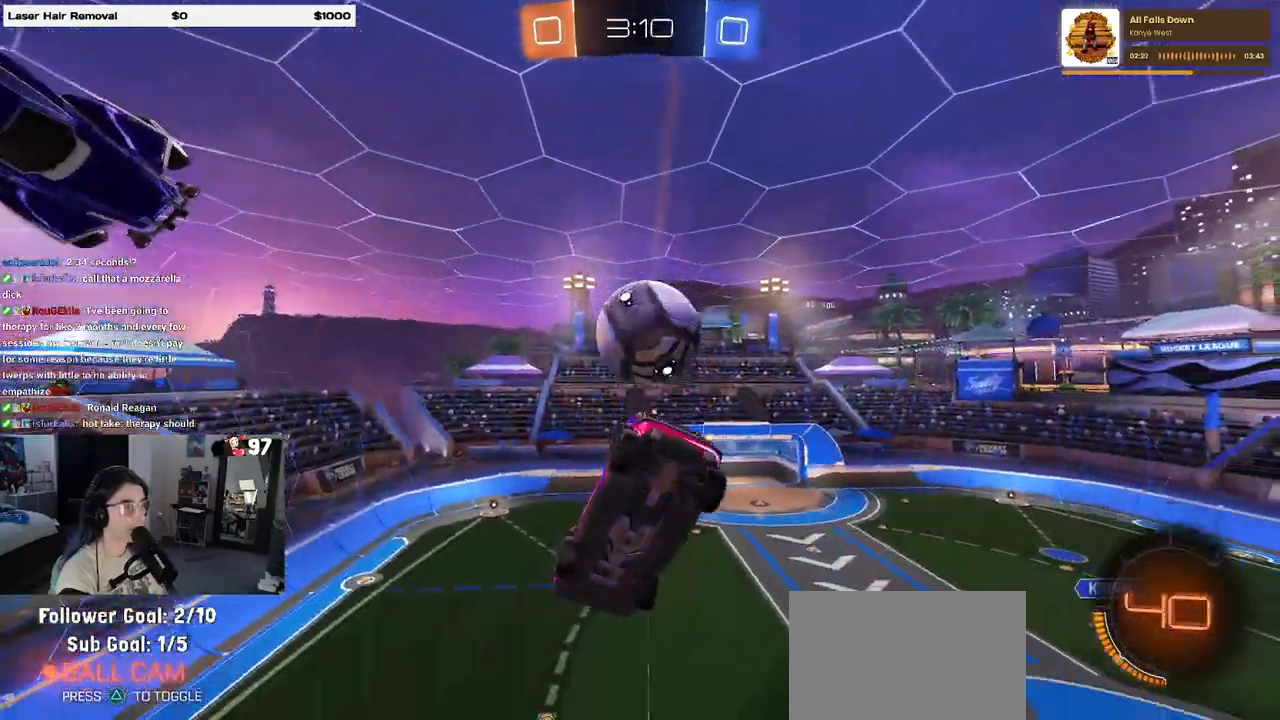
{"buttons": ["L1"], "left_stick": "up-left", "right_stick": "center", "events": [[133, "left_stick", "up-right"], [150, "R1", "down"], [183, "L1", "down"], [400, "left_stick", "up-left"], [467, "R1", "up"]]}
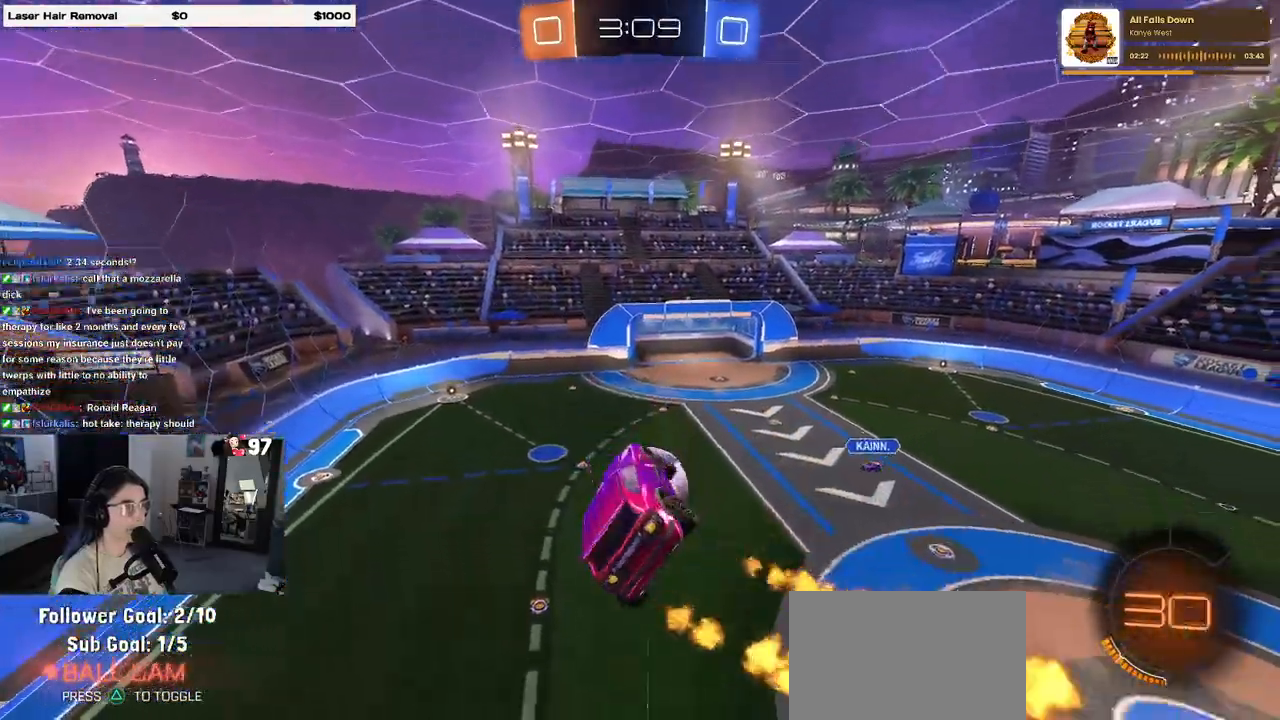
{"buttons": ["L1", "R1"], "left_stick": "left", "right_stick": "center", "events": [[67, "left_stick", "left"], [200, "R1", "down"], [333, "left_stick", "center"], [450, "left_stick", "left"]]}
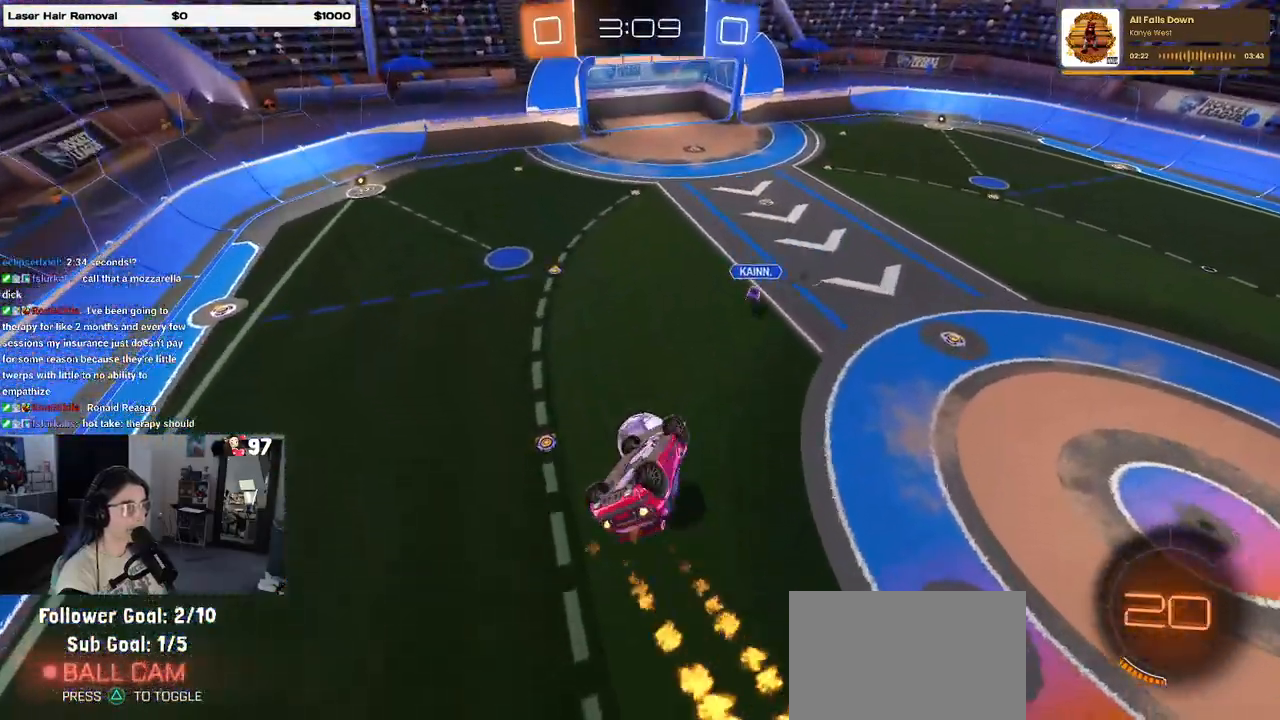
{"buttons": ["R1"], "left_stick": "up-right", "right_stick": "center", "events": [[33, "left_stick", "down"], [117, "left_stick", "right"], [183, "L1", "up"], [300, "left_stick", "up-right"]]}
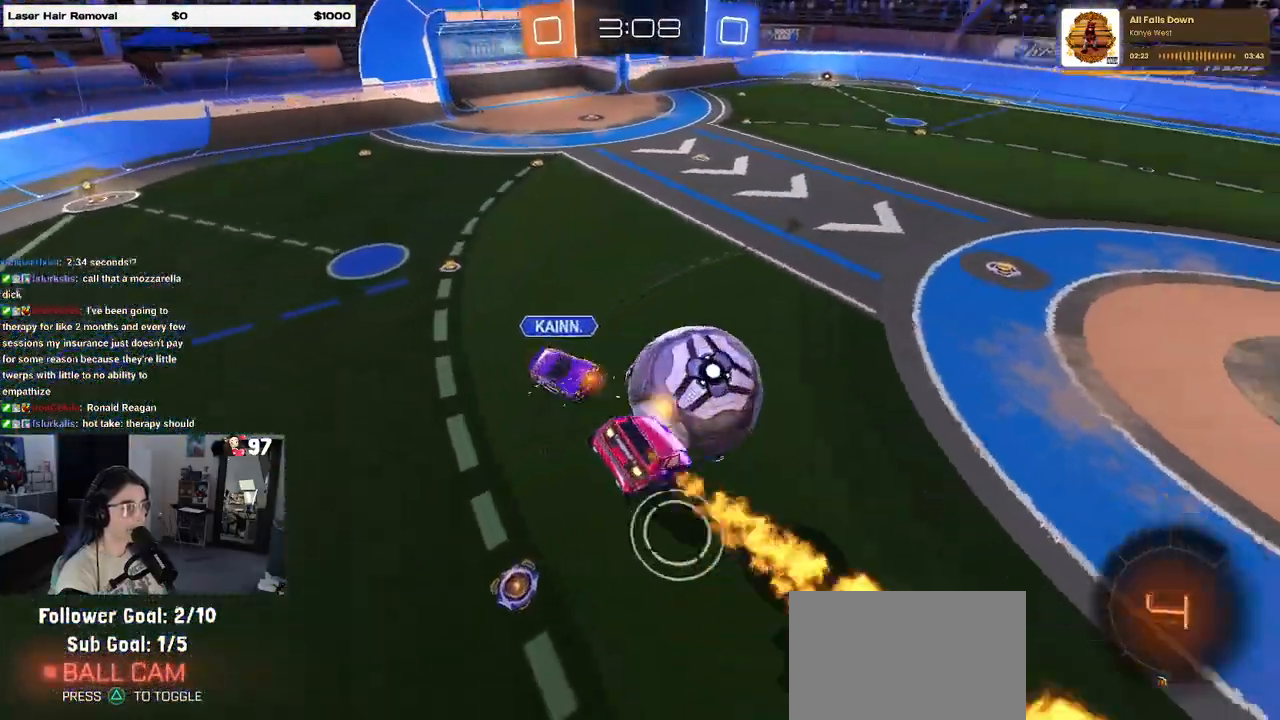
{"buttons": [], "left_stick": "center", "right_stick": "center", "events": [[33, "left_stick", "center"], [83, "left_stick", "left"], [167, "R1", "up"], [317, "left_stick", "center"]]}
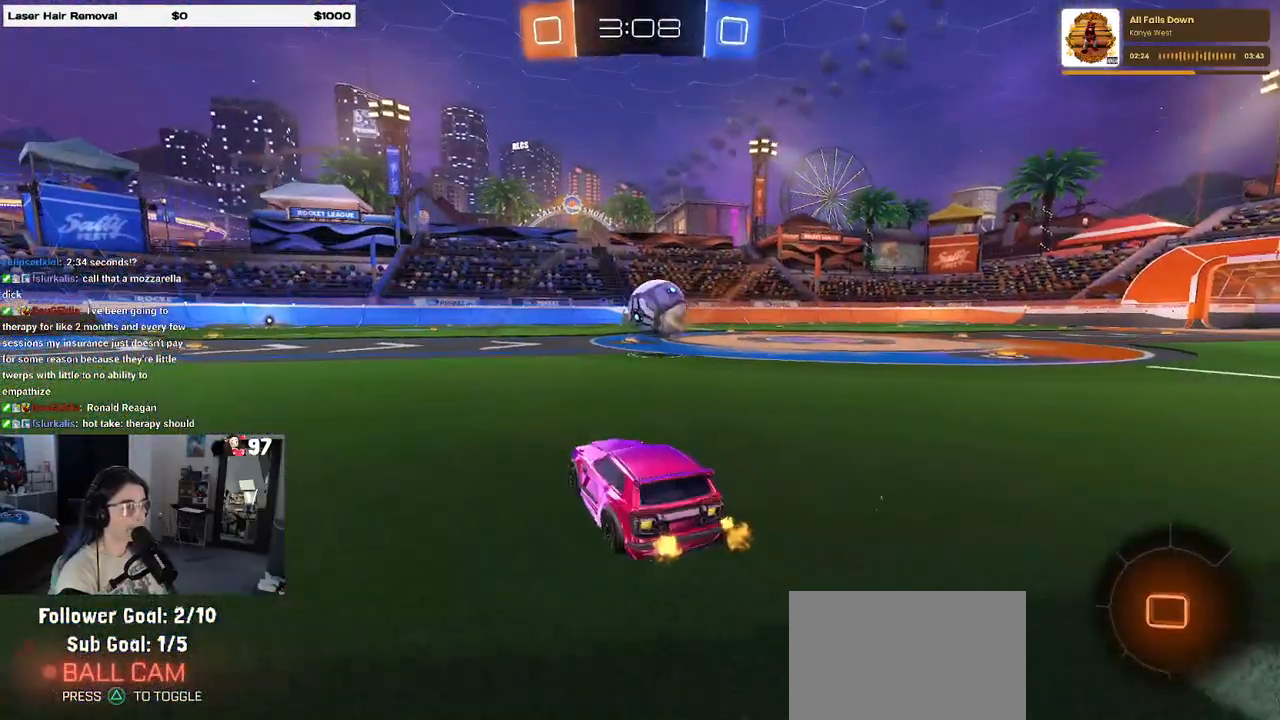
{"buttons": [], "left_stick": "right", "right_stick": "center", "events": [[83, "left_stick", "right"], [333, "TRIANGLE", "down"], [400, "TRIANGLE", "up"]]}
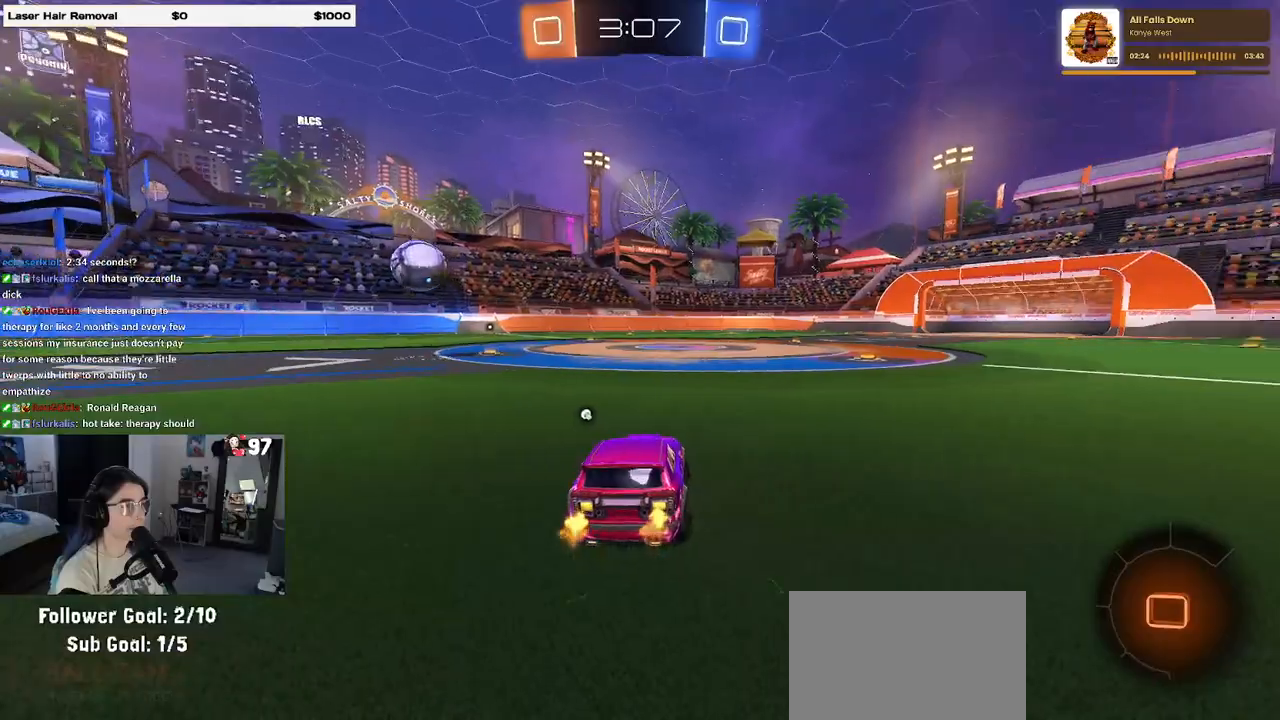
{"buttons": [], "left_stick": "left", "right_stick": "center", "events": [[167, "left_stick", "center"], [383, "left_stick", "left"]]}
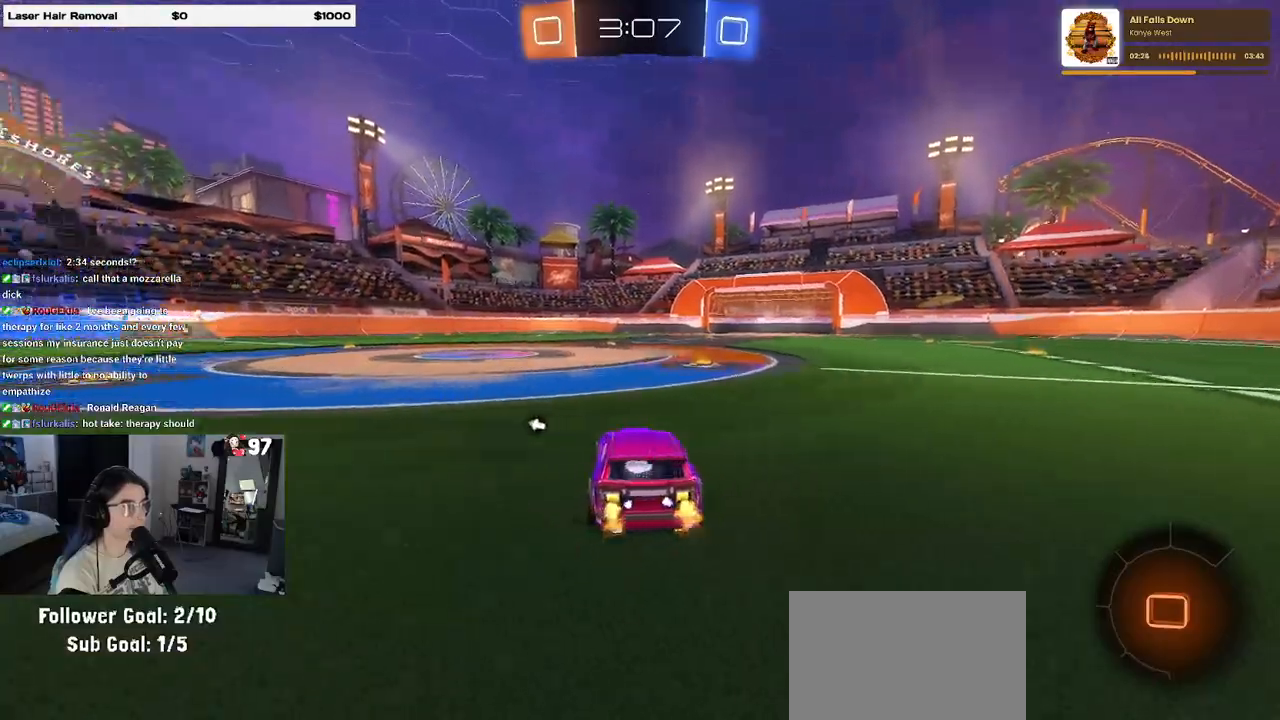
{"buttons": ["CROSS", "R1"], "left_stick": "down", "right_stick": "center", "events": [[267, "left_stick", "up-right"], [300, "CROSS", "down"], [333, "R1", "down"], [367, "CROSS", "up"], [367, "left_stick", "up-left"], [433, "CROSS", "down"], [500, "left_stick", "down"]]}
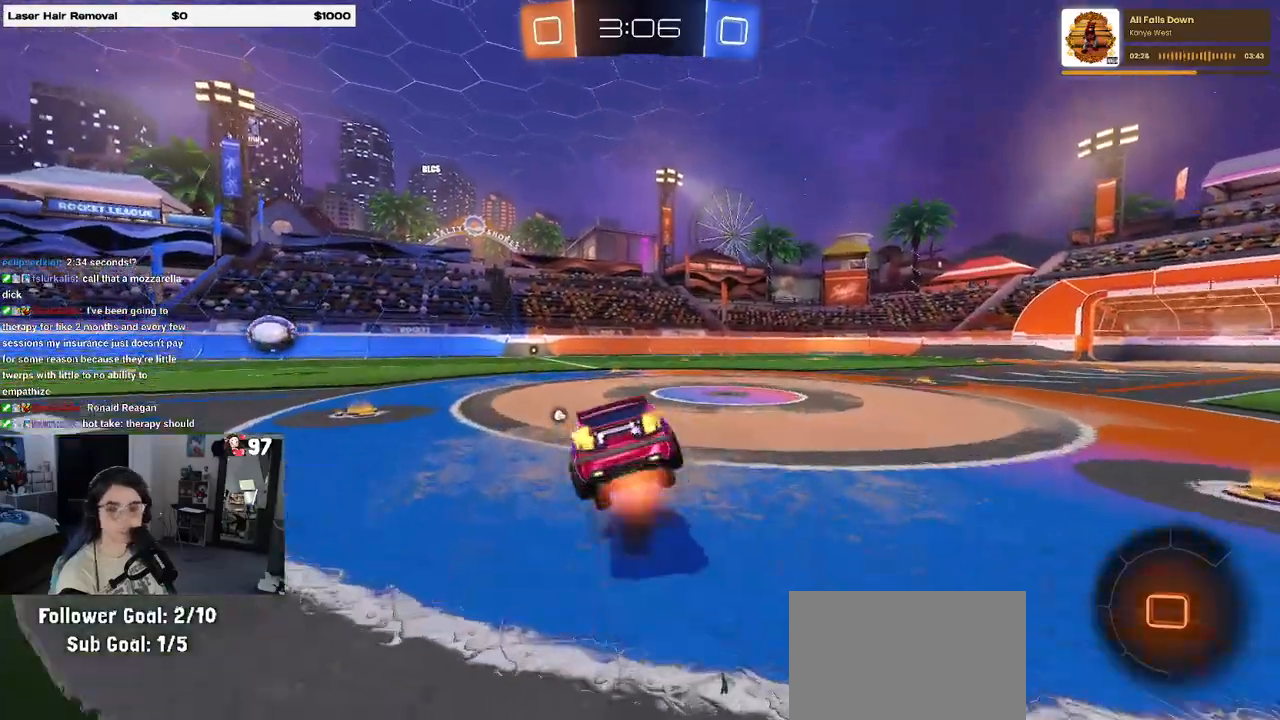
{"buttons": ["SQUARE", "R1"], "left_stick": "down-left", "right_stick": "center", "events": [[33, "SQUARE", "down"], [50, "CROSS", "up"], [267, "left_stick", "down-left"]]}
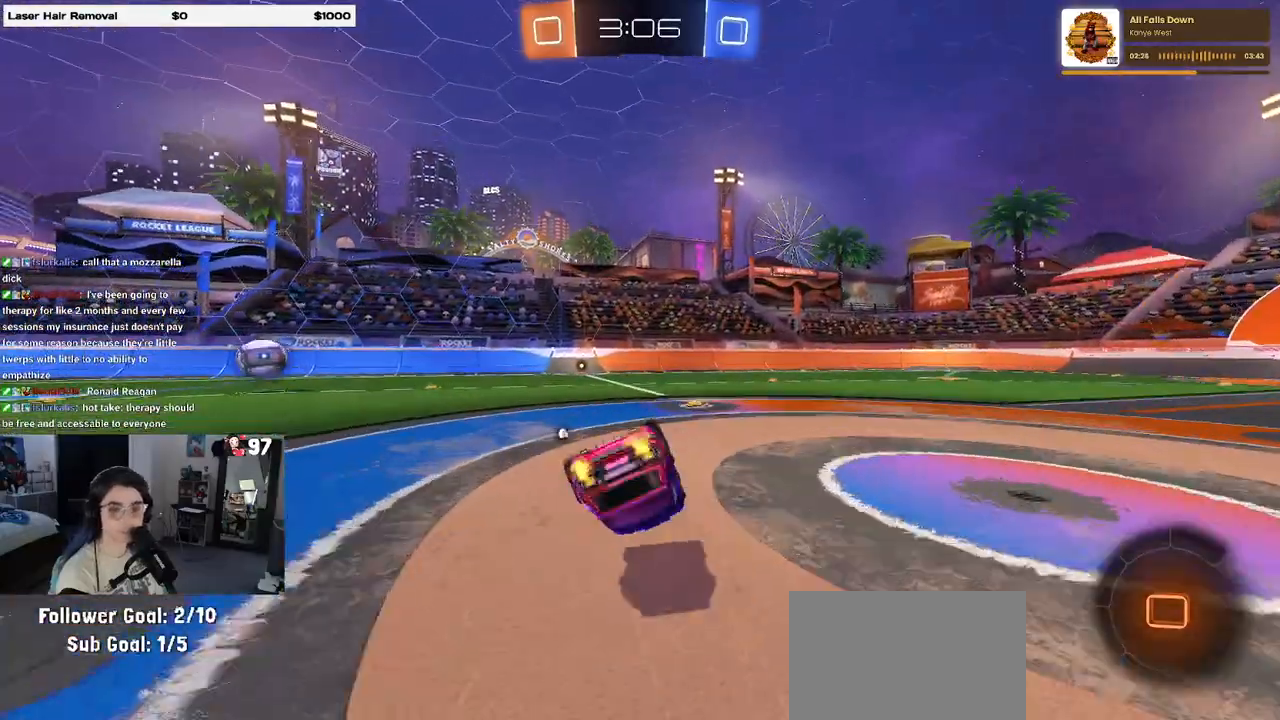
{"buttons": [], "left_stick": "down-left", "right_stick": "center", "events": [[350, "R1", "up"], [350, "SQUARE", "up"]]}
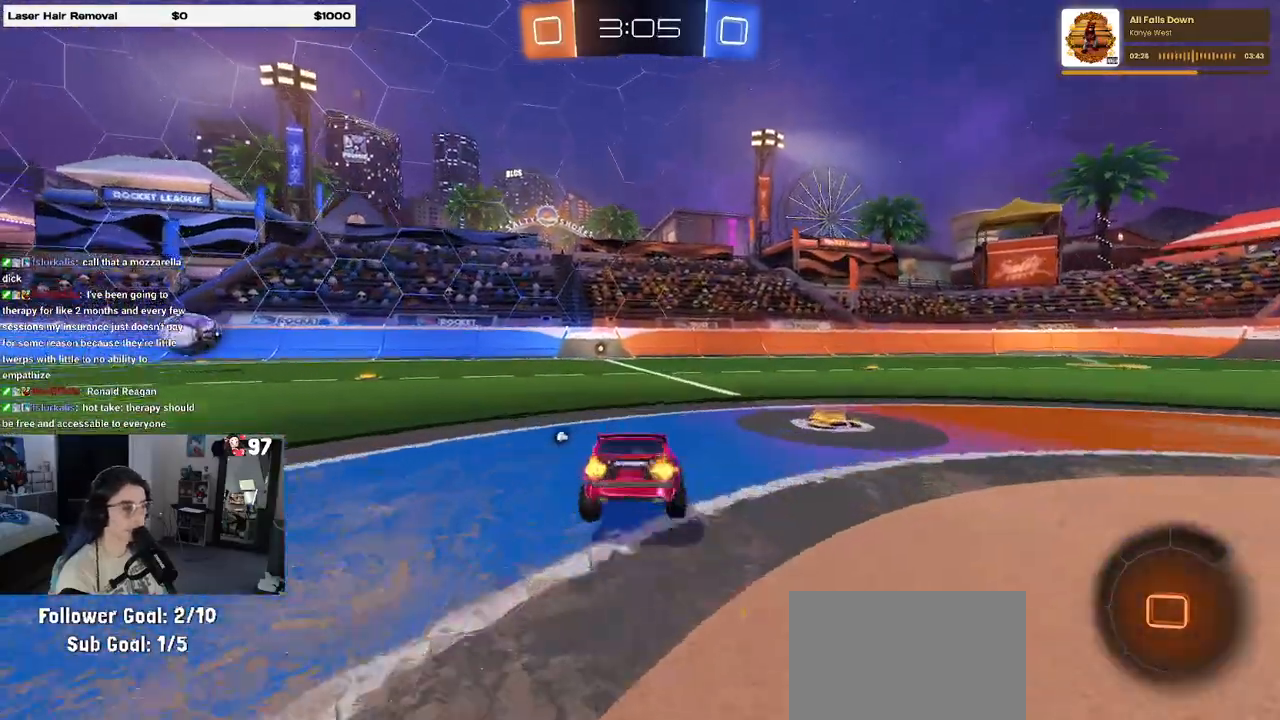
{"buttons": [], "left_stick": "up", "right_stick": "center", "events": [[67, "CROSS", "down"], [100, "left_stick", "down"], [117, "CROSS", "up"], [350, "left_stick", "up"], [417, "CROSS", "down"], [467, "CROSS", "up"]]}
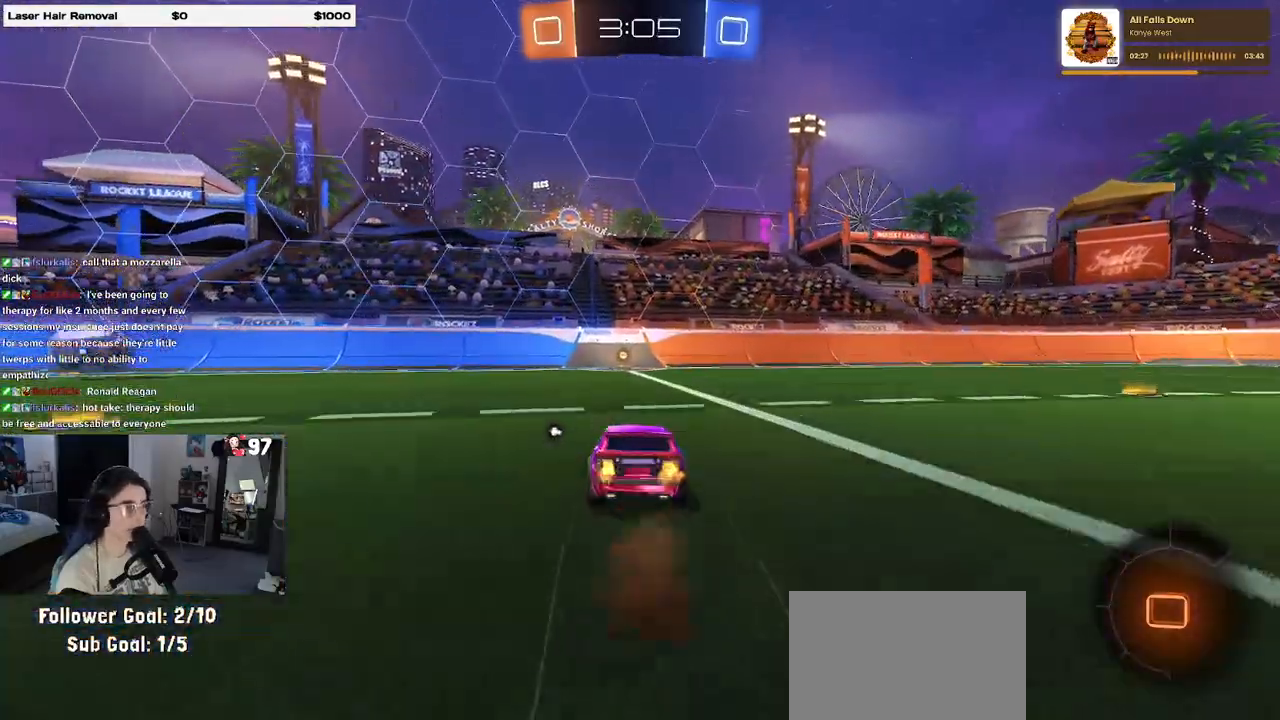
{"buttons": [], "left_stick": "center", "right_stick": "center", "events": [[67, "left_stick", "center"], [183, "TRIANGLE", "down"], [283, "TRIANGLE", "up"]]}
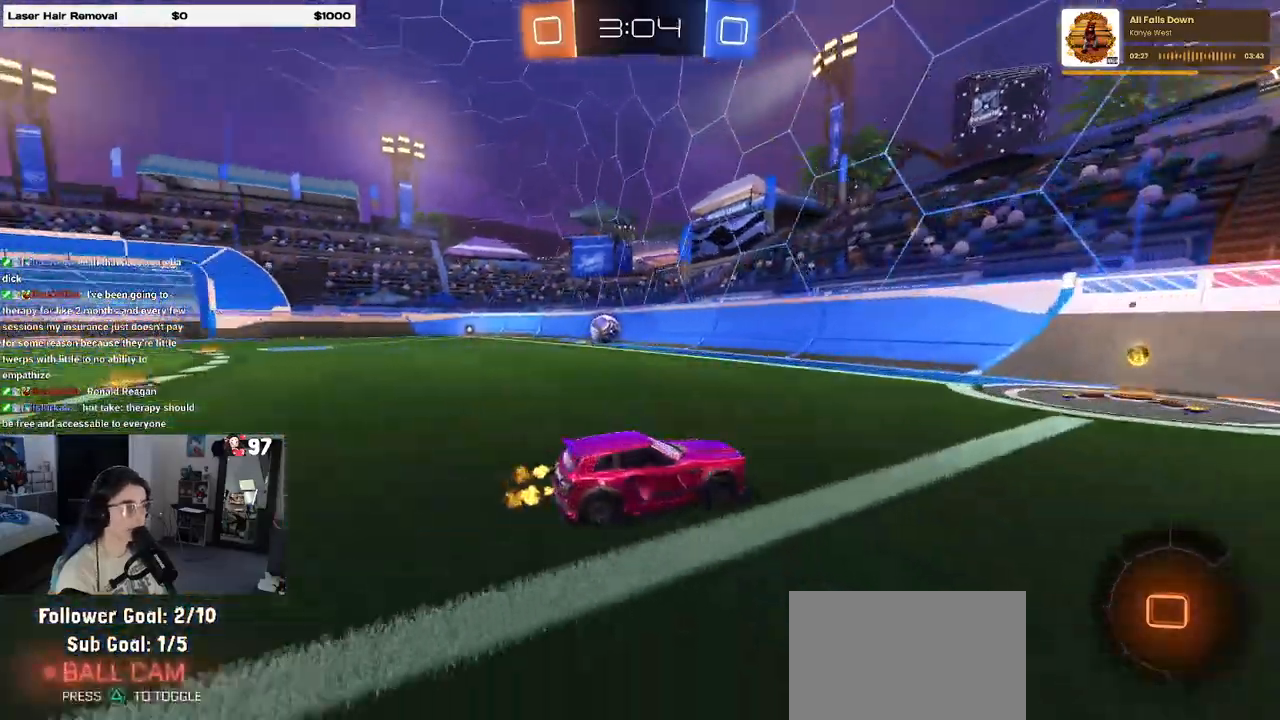
{"buttons": ["R1"], "left_stick": "left", "right_stick": "center", "events": [[83, "left_stick", "left"], [133, "SQUARE", "down"], [233, "SQUARE", "up"], [300, "R1", "down"]]}
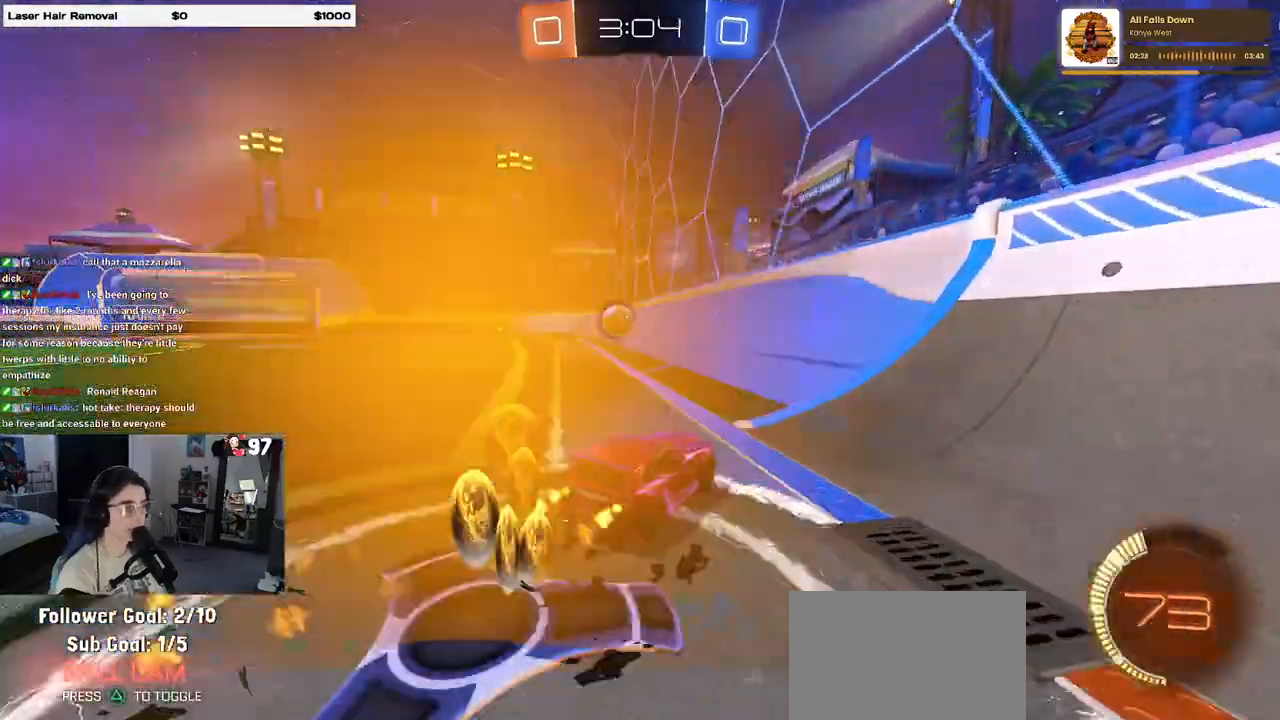
{"buttons": ["R1"], "left_stick": "center", "right_stick": "center", "events": [[233, "left_stick", "center"]]}
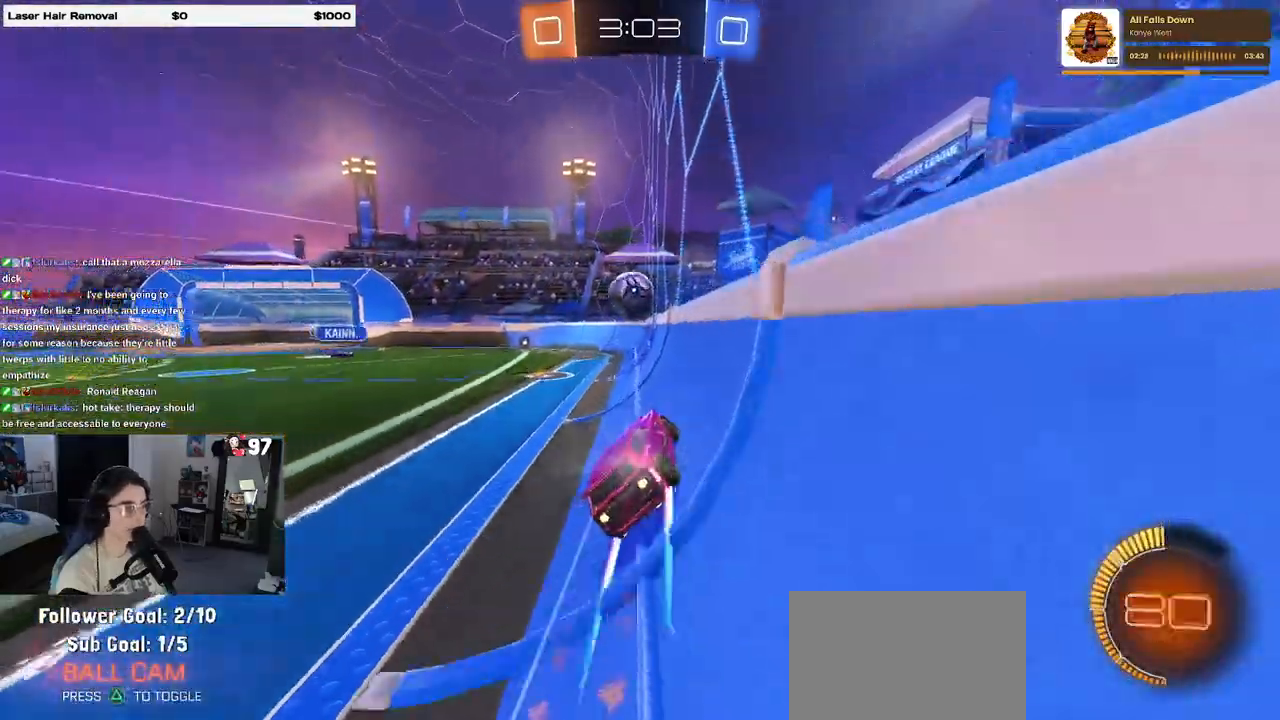
{"buttons": ["R1"], "left_stick": "center", "right_stick": "center", "events": [[283, "left_stick", "down-right"], [450, "left_stick", "center"]]}
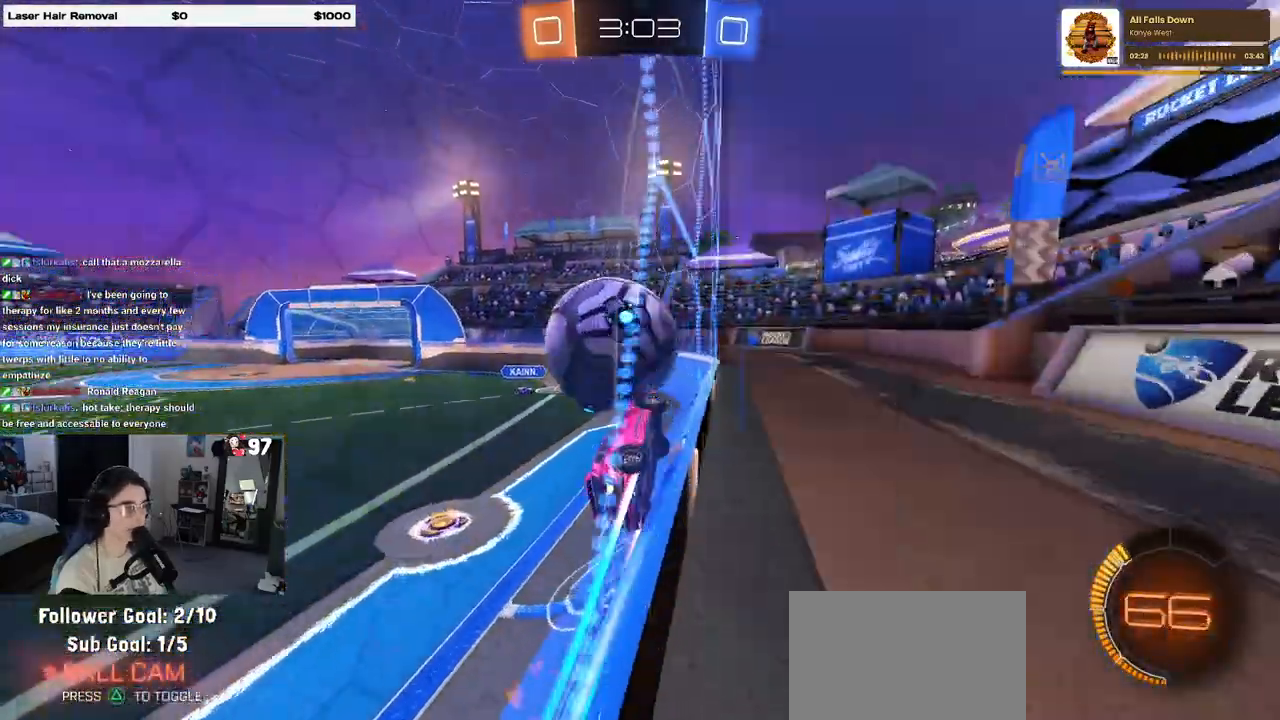
{"buttons": [], "left_stick": "left", "right_stick": "center", "events": [[117, "left_stick", "left"], [167, "R1", "up"]]}
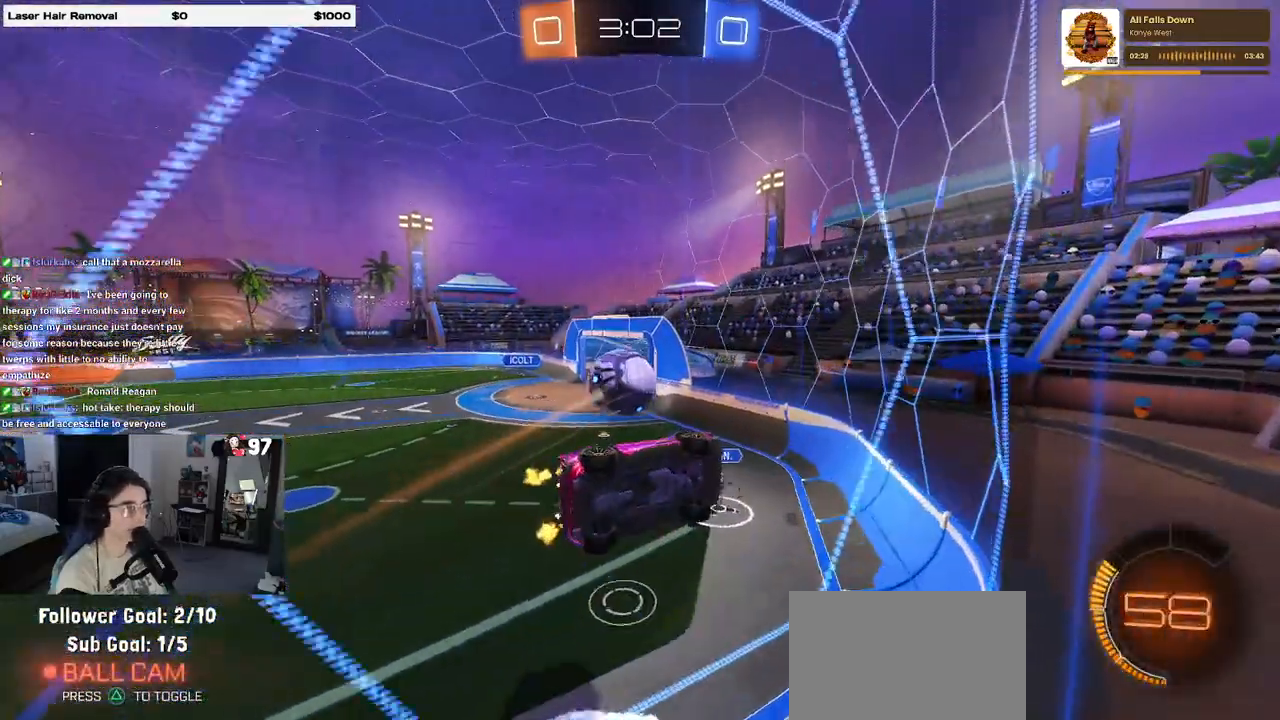
{"buttons": [], "left_stick": "left", "right_stick": "center", "events": [[183, "SQUARE", "down"], [300, "SQUARE", "up"]]}
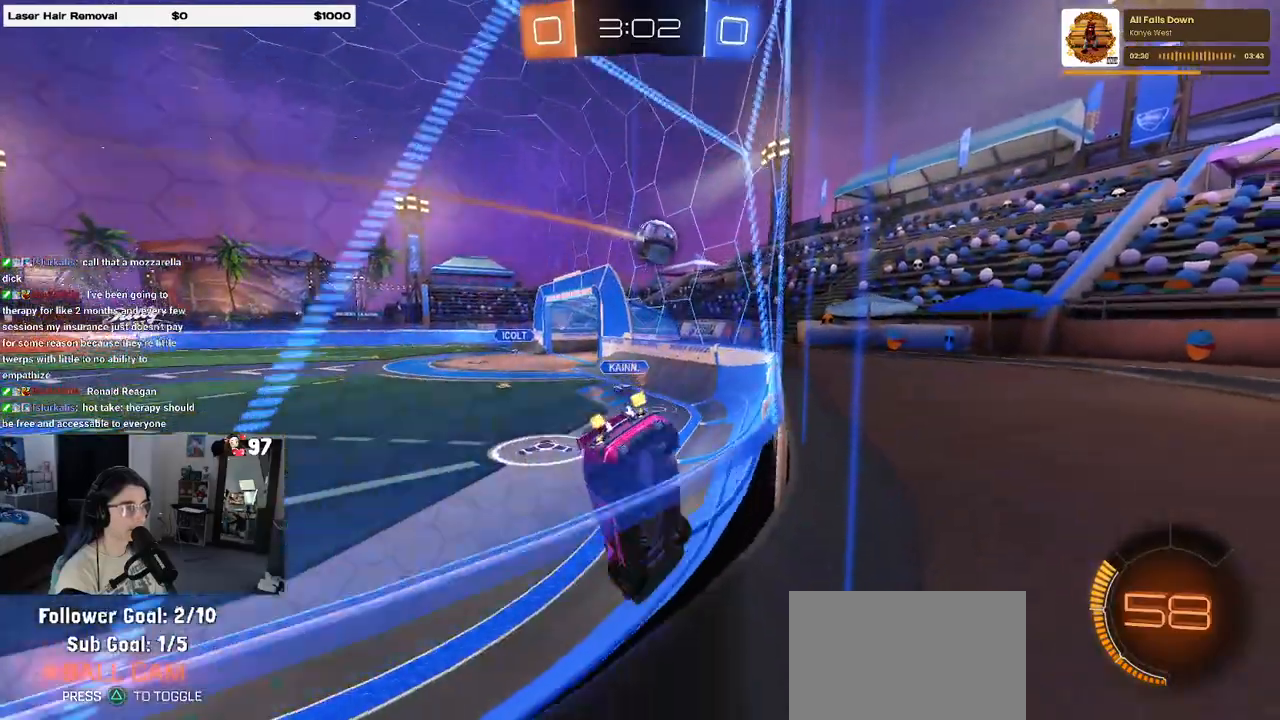
{"buttons": [], "left_stick": "left", "right_stick": "center", "events": []}
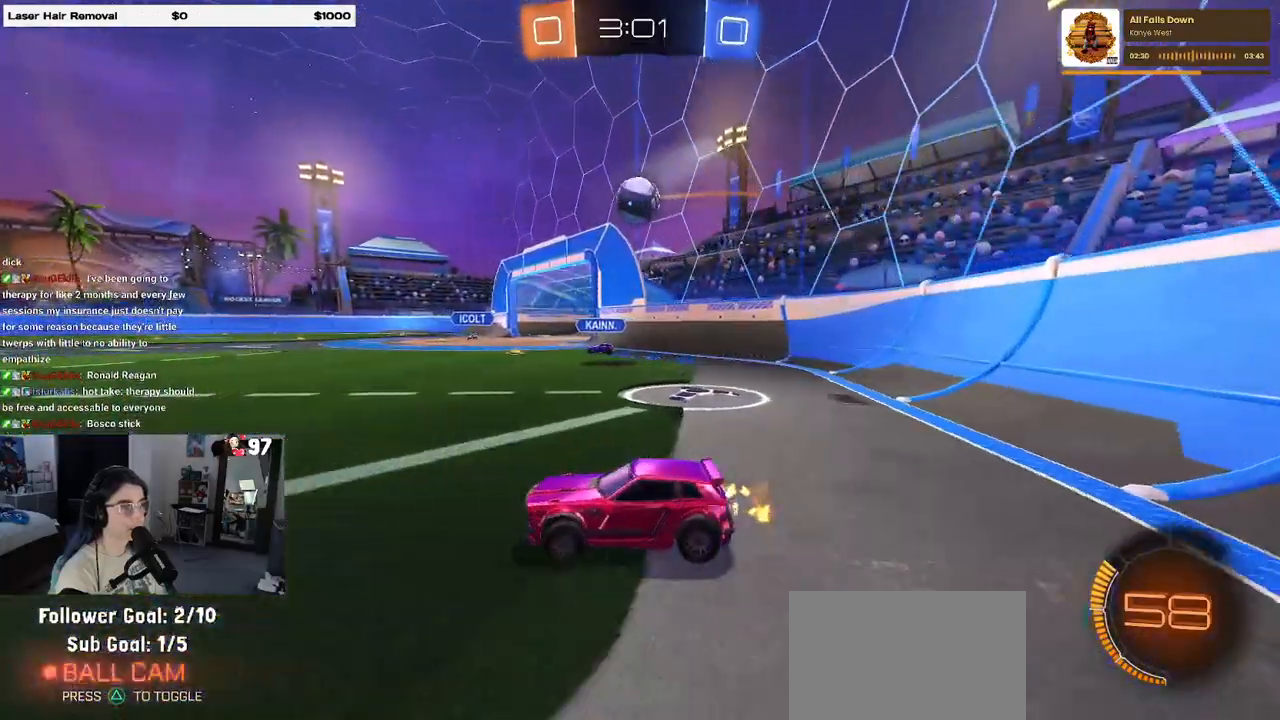
{"buttons": ["R1"], "left_stick": "right", "right_stick": "center", "events": [[233, "R1", "down"], [300, "left_stick", "right"]]}
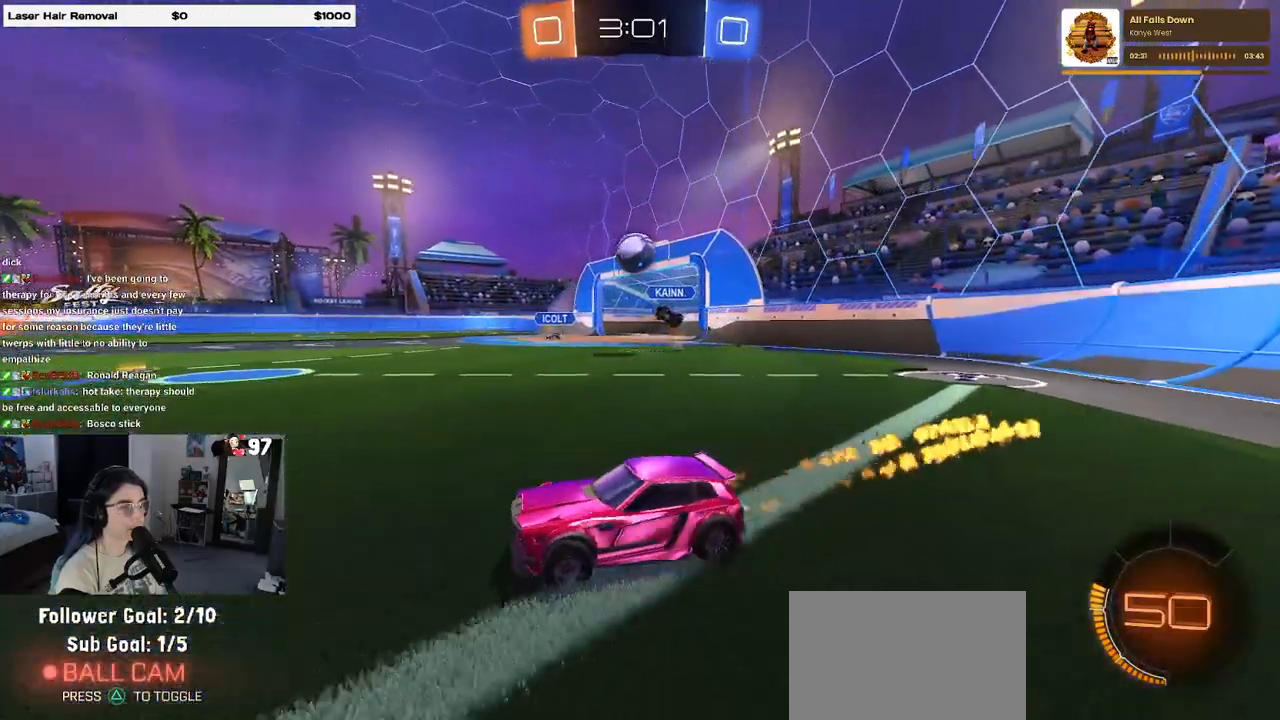
{"buttons": ["SQUARE"], "left_stick": "down-left", "right_stick": "center", "events": [[17, "CROSS", "down"], [83, "left_stick", "up-left"], [117, "CROSS", "up"], [150, "R1", "up"], [183, "CROSS", "down"], [250, "left_stick", "down-left"], [283, "SQUARE", "down"], [300, "CROSS", "up"]]}
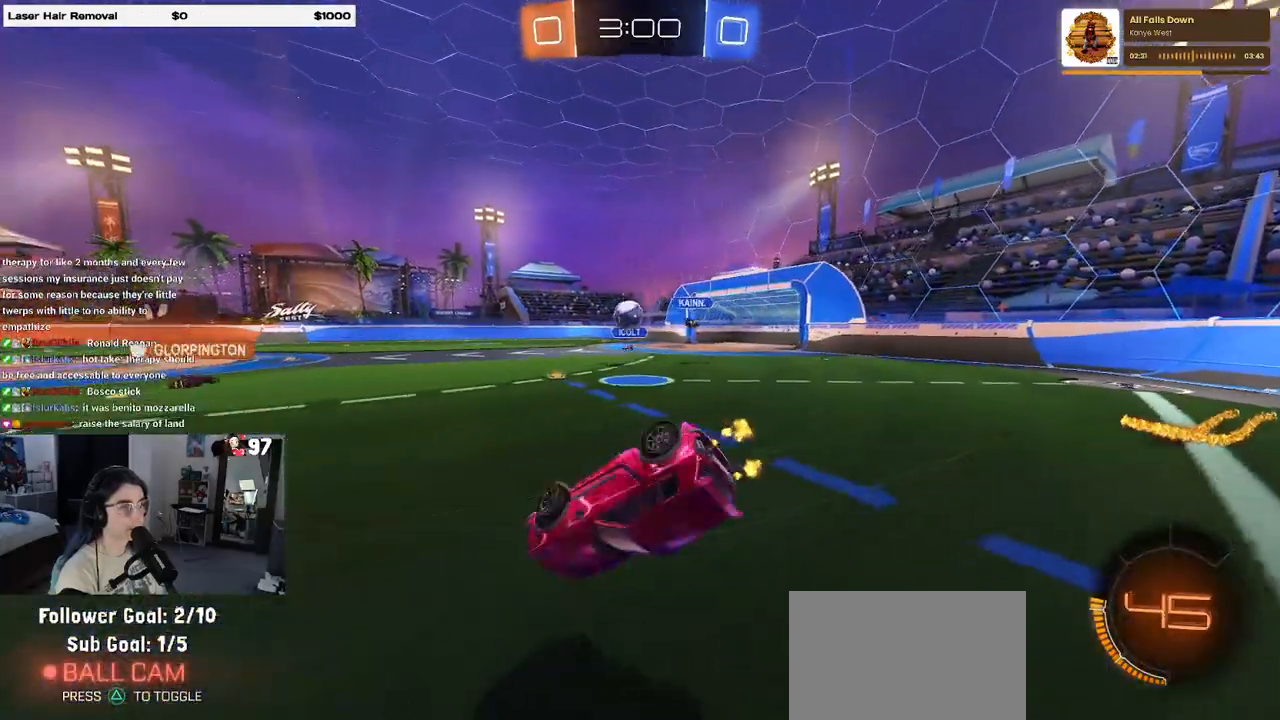
{"buttons": ["SQUARE"], "left_stick": "down-left", "right_stick": "center", "events": []}
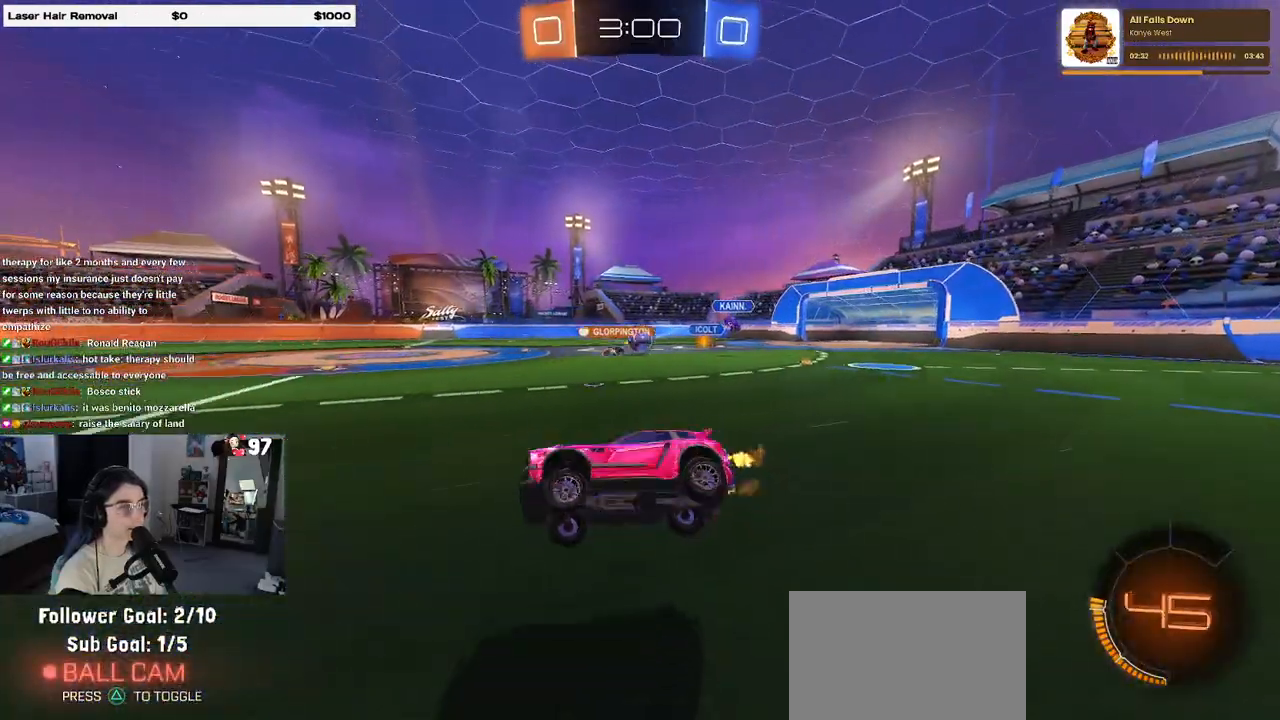
{"buttons": [], "left_stick": "right", "right_stick": "center", "events": [[17, "SQUARE", "up"], [33, "left_stick", "center"], [167, "left_stick", "right"]]}
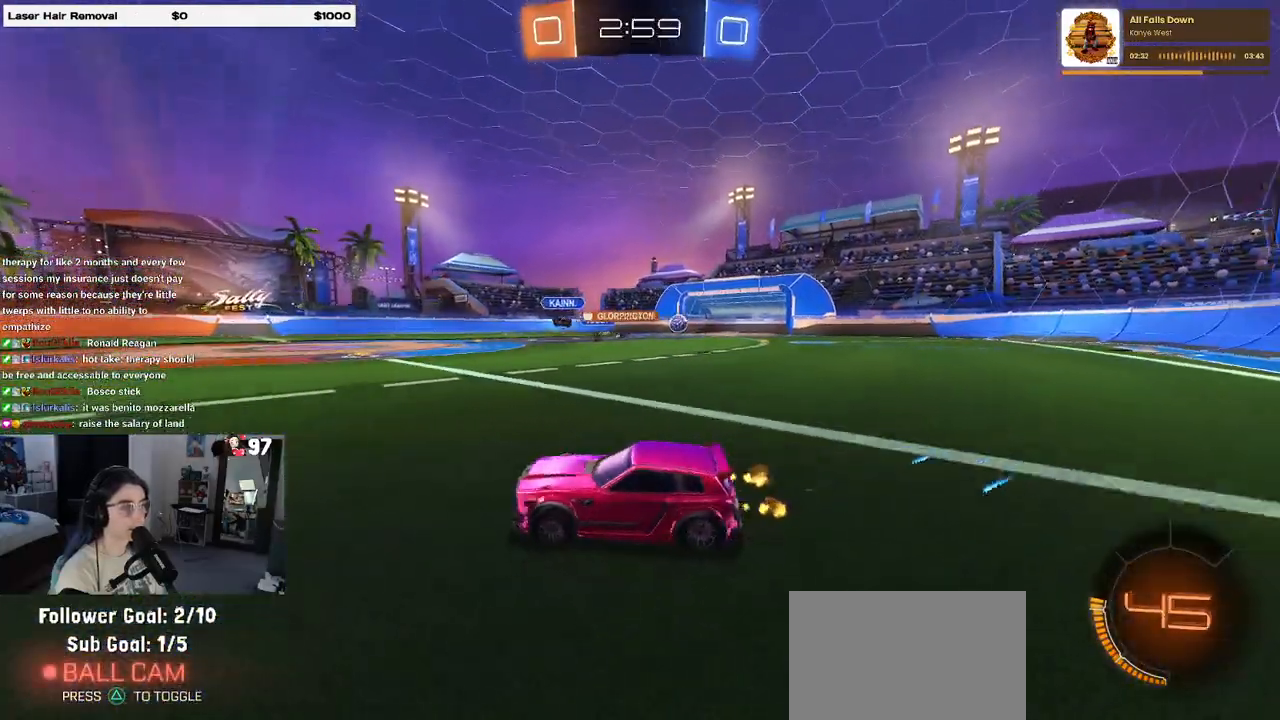
{"buttons": [], "left_stick": "right", "right_stick": "center", "events": []}
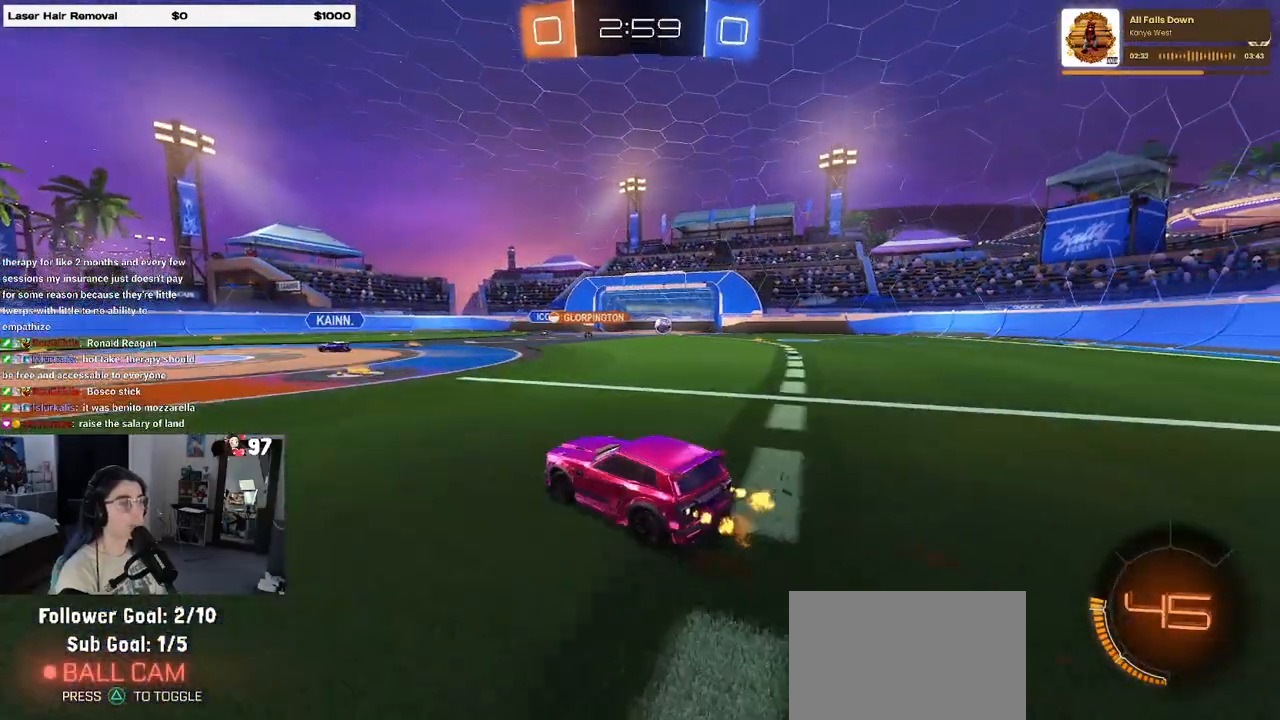
{"buttons": [], "left_stick": "center", "right_stick": "center", "events": [[283, "left_stick", "center"]]}
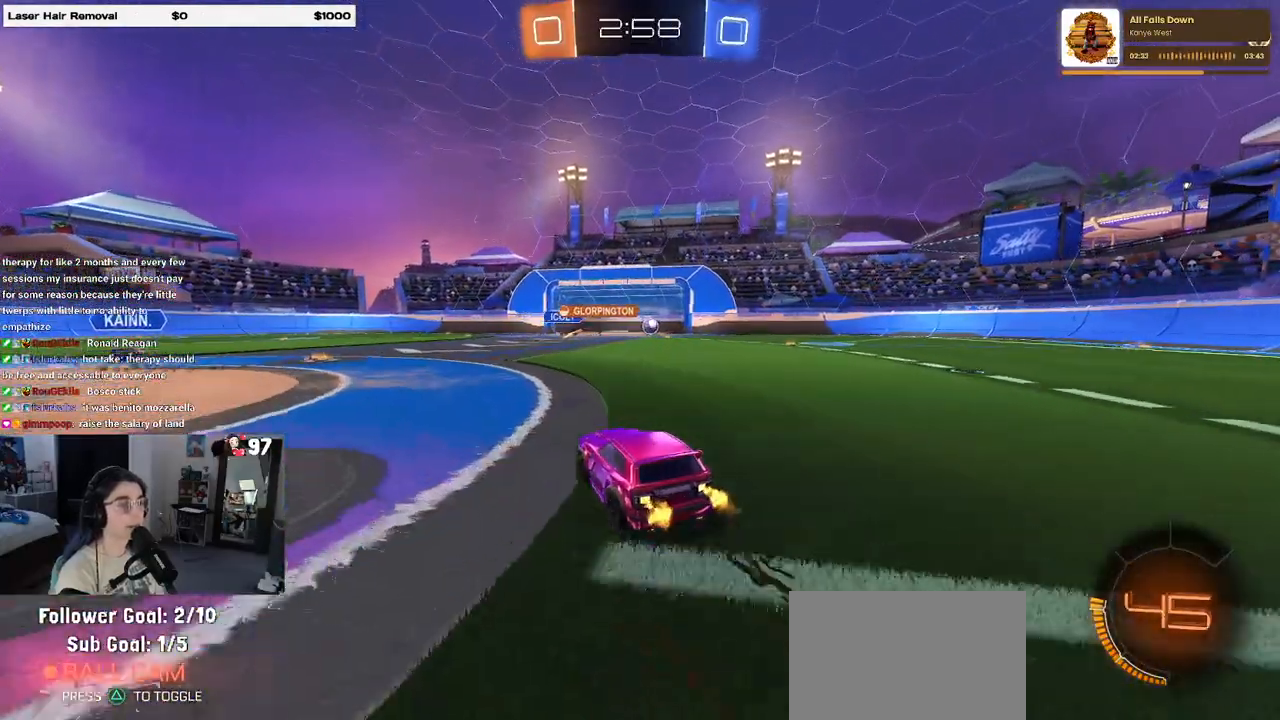
{"buttons": [], "left_stick": "center", "right_stick": "center", "events": []}
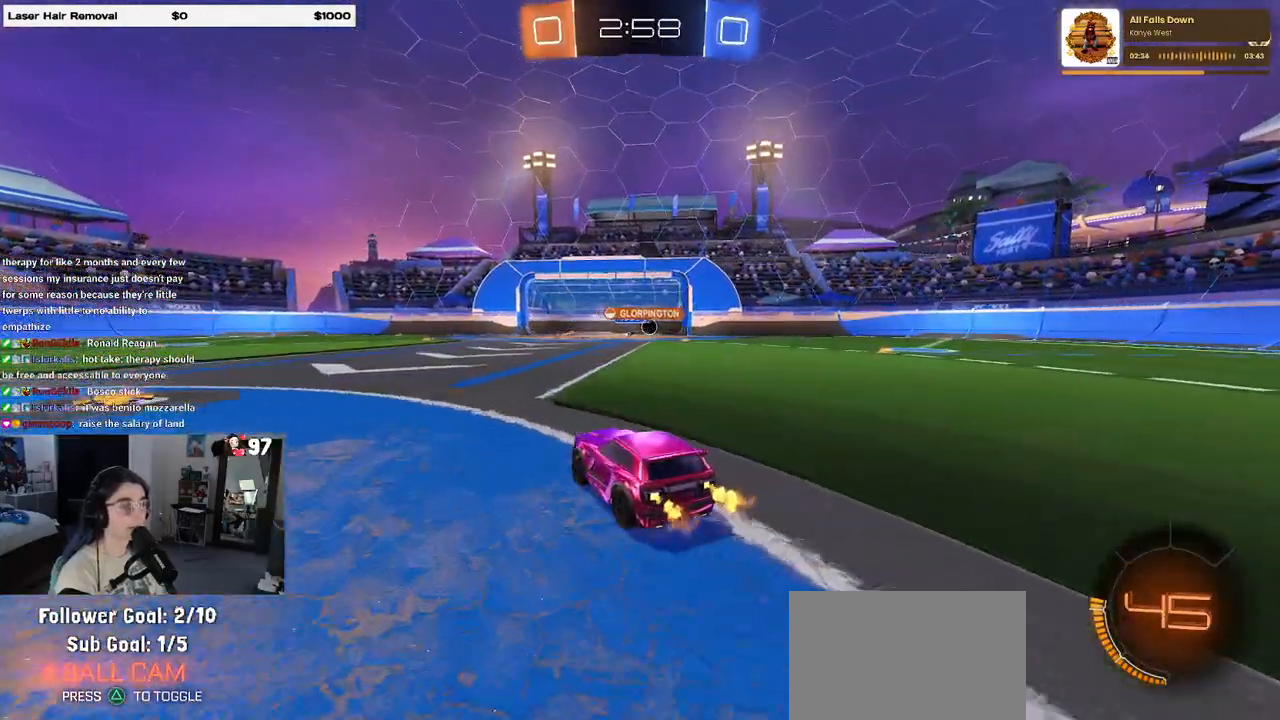
{"buttons": [], "left_stick": "center", "right_stick": "center", "events": [[333, "DPAD_LEFT", "down"], [433, "DPAD_LEFT", "up"]]}
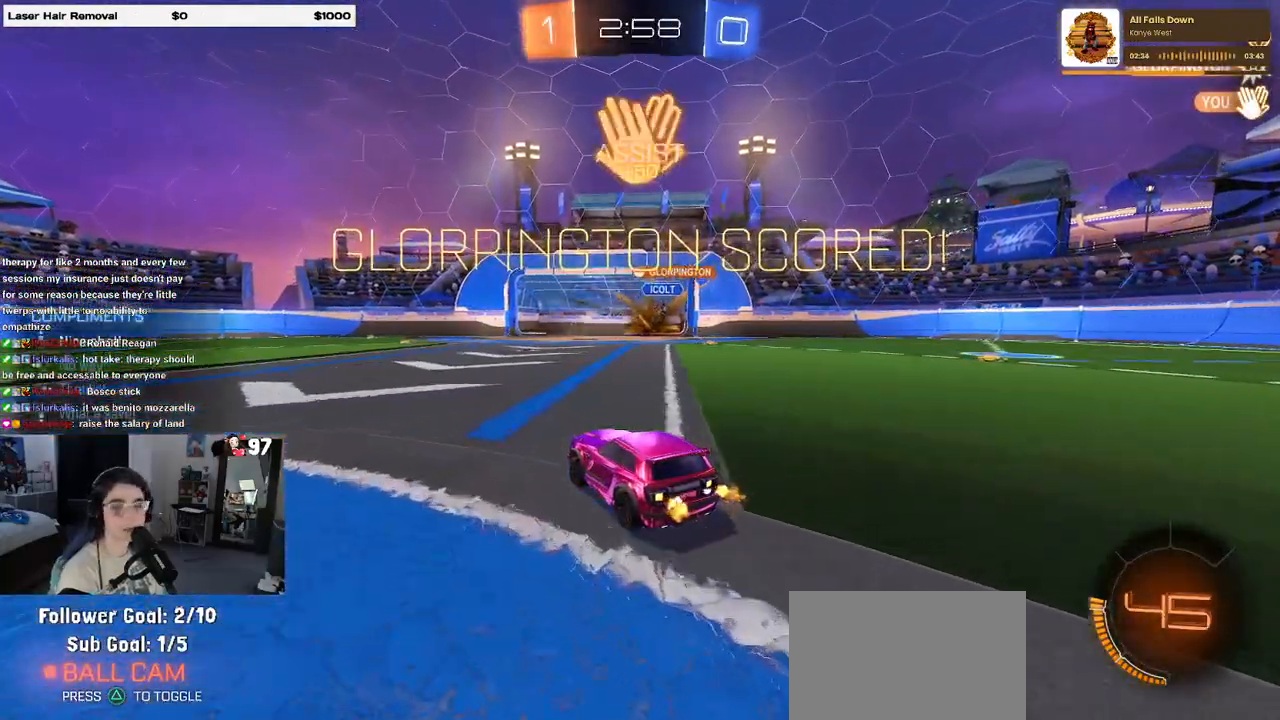
{"buttons": [], "left_stick": "center", "right_stick": "center", "events": [[17, "DPAD_UP", "down"], [83, "DPAD_UP", "up"]]}